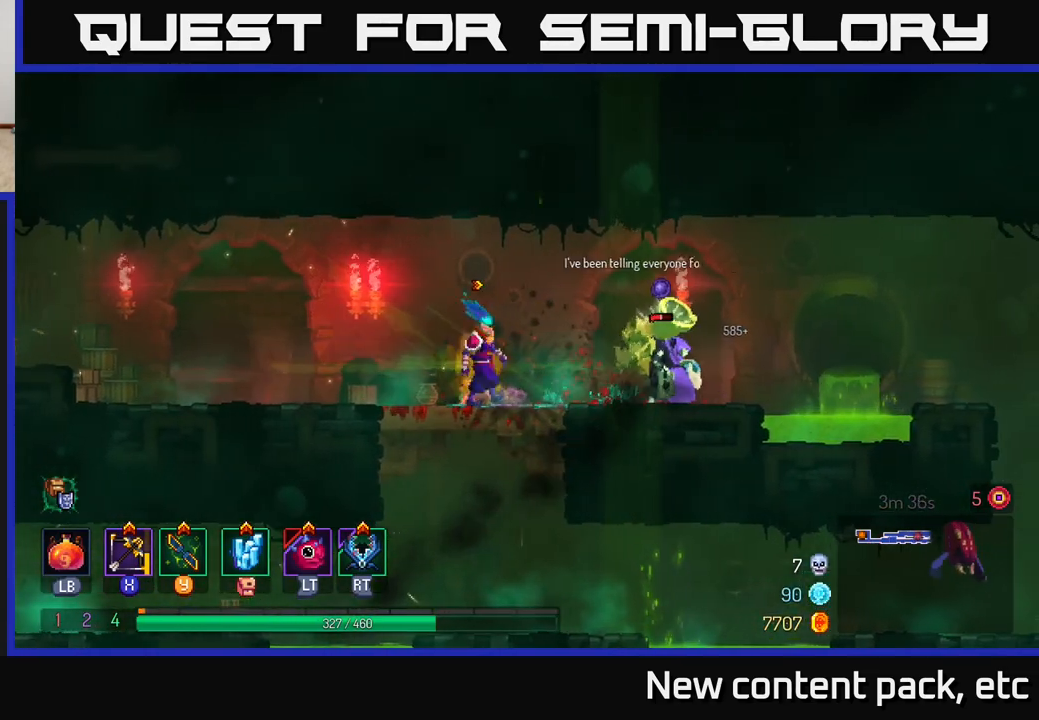
Gameplay with a controller (Xbox layout); each line is a JSON object with the inputs held at the frame after it. "events" lists button and stick changes between this image and that frame as [ms after this image, input, new state], when the widget could be followed in between.
{"buttons": [], "left_stick": "center", "right_stick": "center", "events": [[50, "Y", "down"], [117, "Y", "up"], [133, "left_stick", "center"]]}
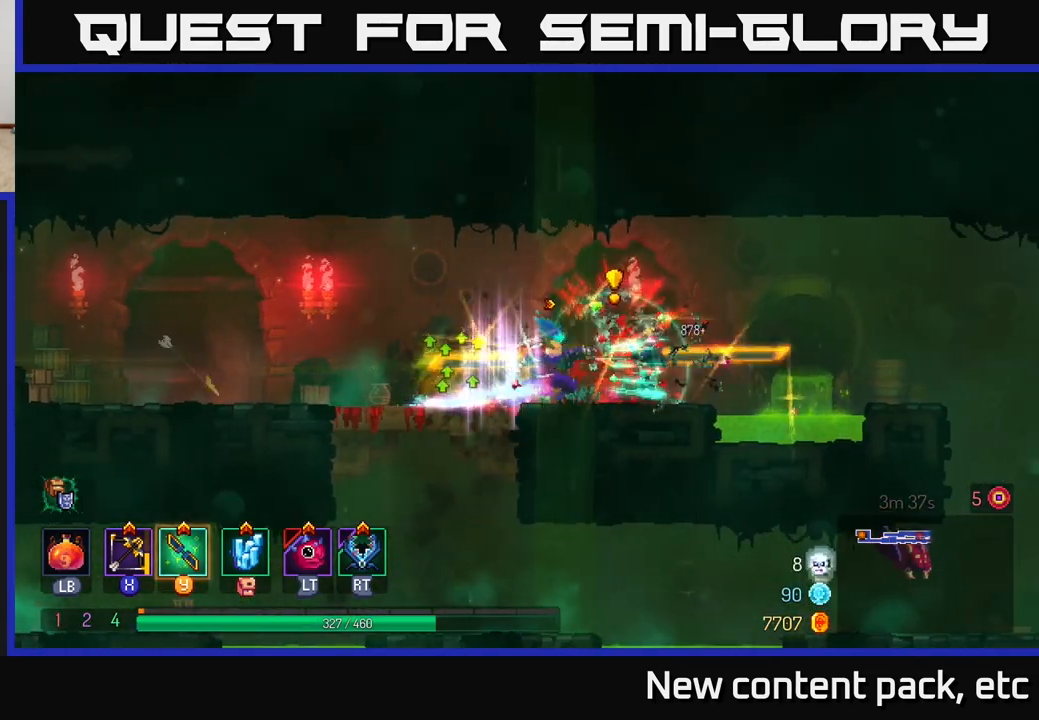
{"buttons": [], "left_stick": "left", "right_stick": "center", "events": [[267, "left_stick", "left"], [383, "B", "down"], [500, "B", "up"]]}
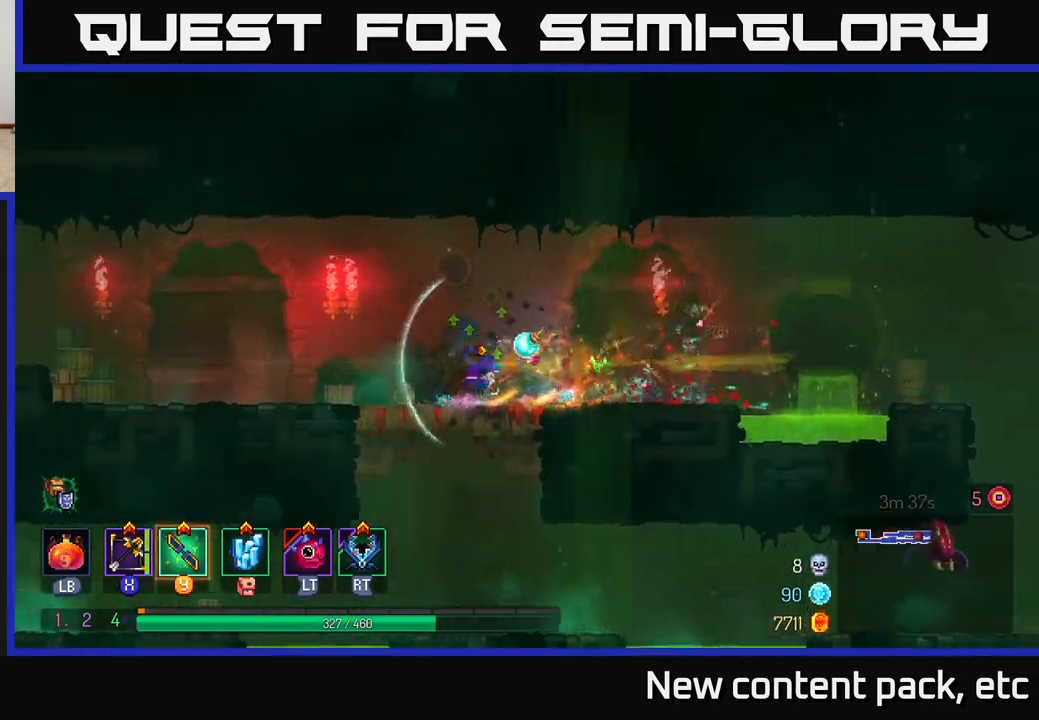
{"buttons": [], "left_stick": "right", "right_stick": "center", "events": [[167, "left_stick", "down-right"], [217, "left_stick", "down"], [267, "A", "down"], [350, "A", "up"], [450, "left_stick", "right"]]}
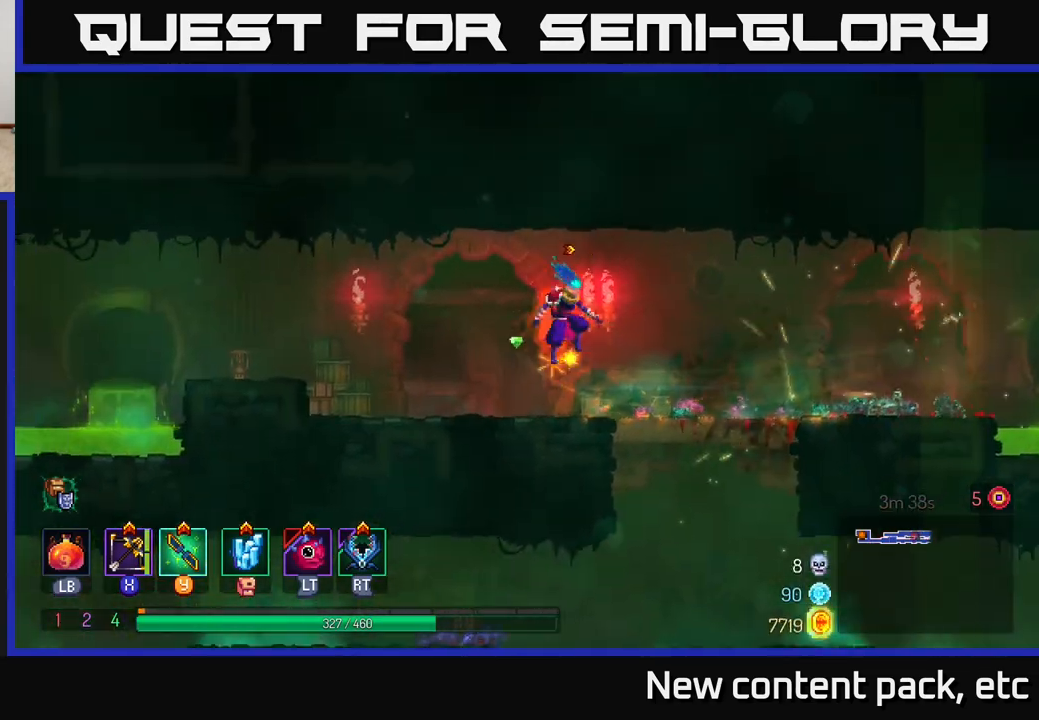
{"buttons": [], "left_stick": "down", "right_stick": "center", "events": [[267, "left_stick", "center"], [350, "left_stick", "down"], [400, "A", "down"], [467, "A", "up"]]}
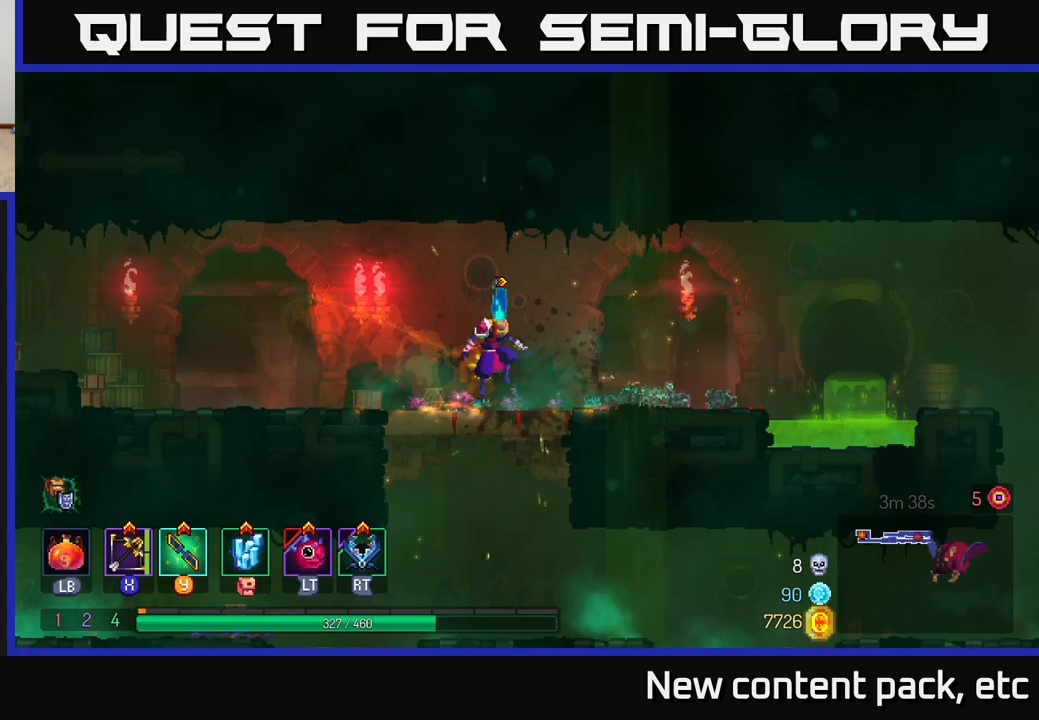
{"buttons": ["X"], "left_stick": "right", "right_stick": "center", "events": [[33, "left_stick", "center"], [450, "X", "down"], [450, "left_stick", "right"]]}
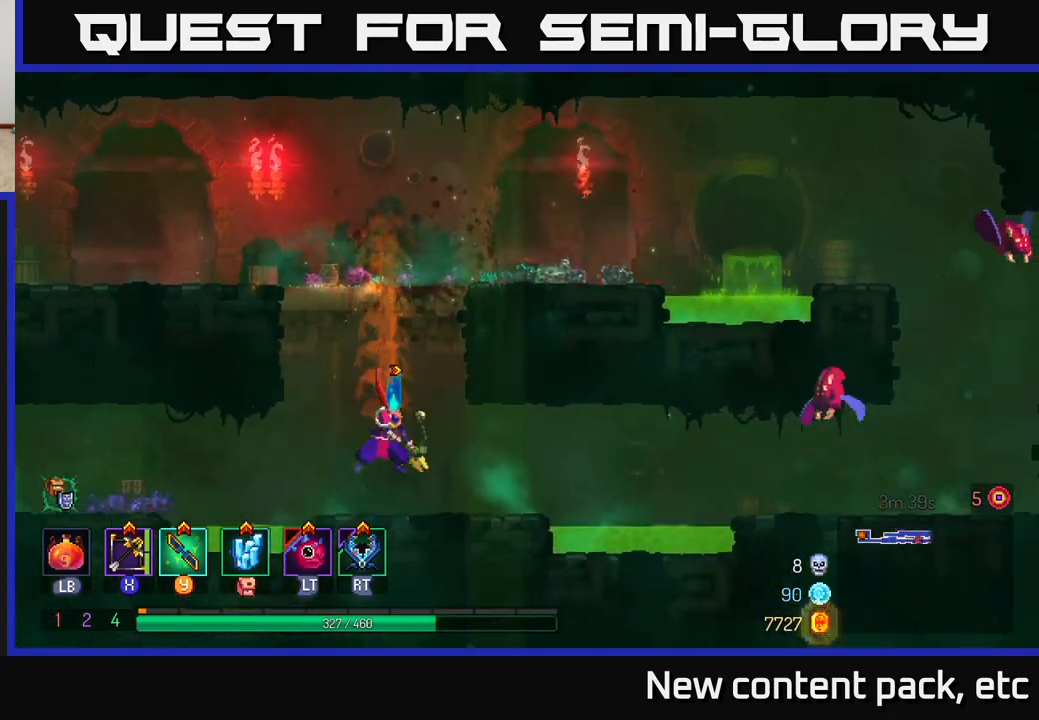
{"buttons": [], "left_stick": "right", "right_stick": "center", "events": [[33, "X", "up"]]}
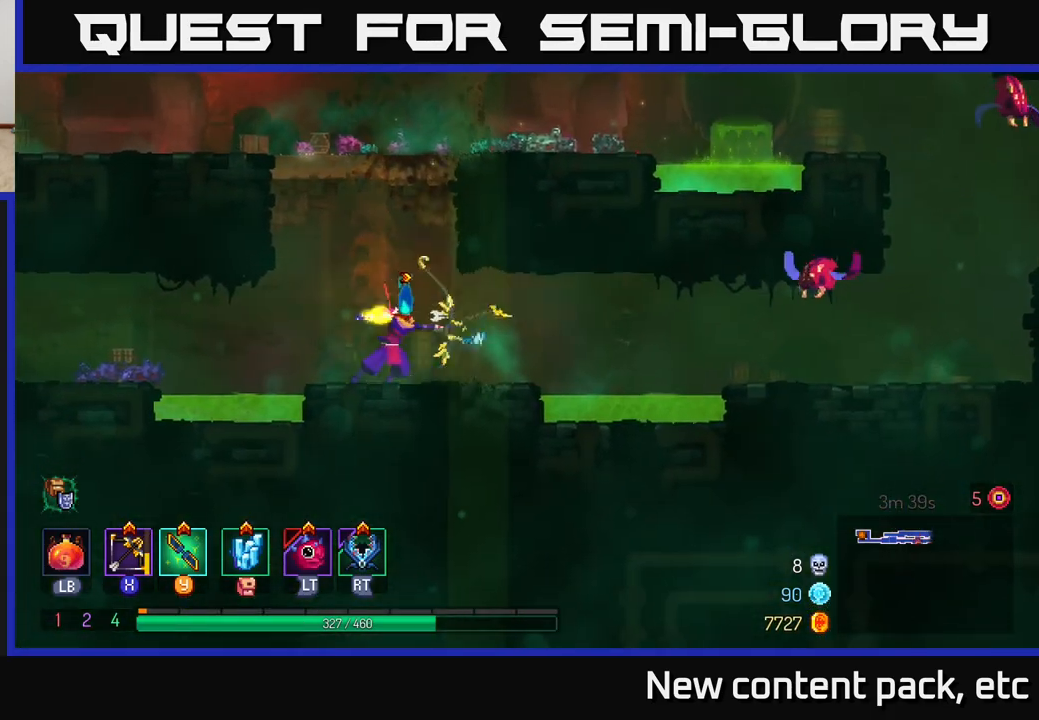
{"buttons": [], "left_stick": "center", "right_stick": "center", "events": [[83, "left_stick", "center"], [233, "left_stick", "right"], [383, "left_stick", "center"]]}
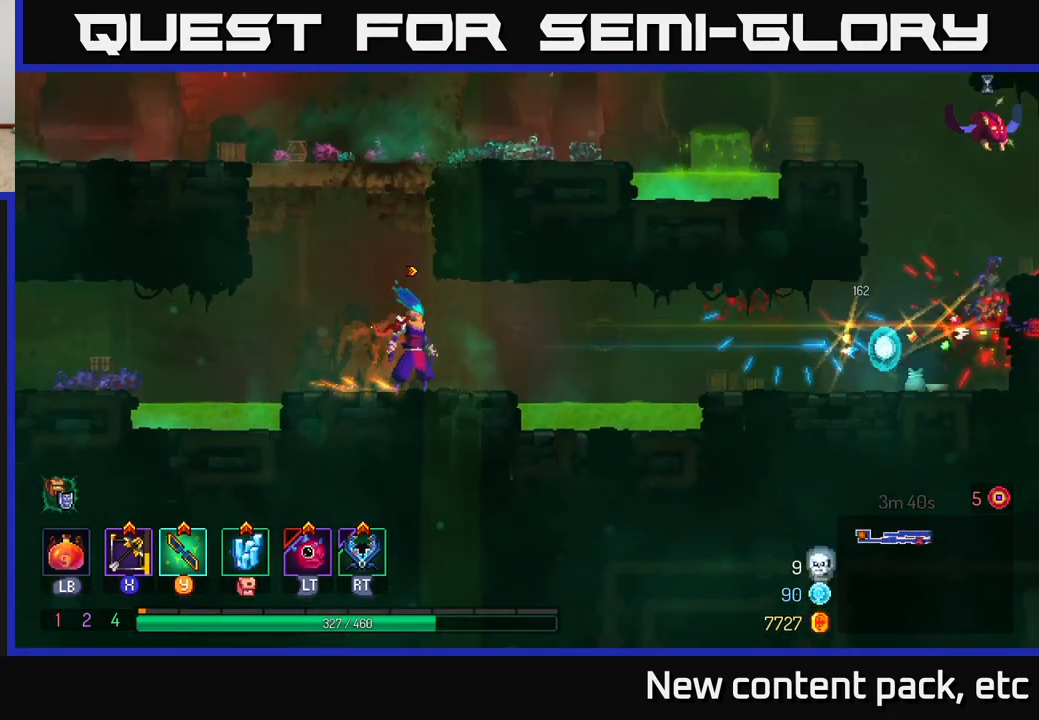
{"buttons": ["A"], "left_stick": "right", "right_stick": "center", "events": [[100, "left_stick", "left"], [183, "A", "down"], [267, "left_stick", "center"], [300, "A", "up"], [317, "left_stick", "right"], [383, "A", "down"]]}
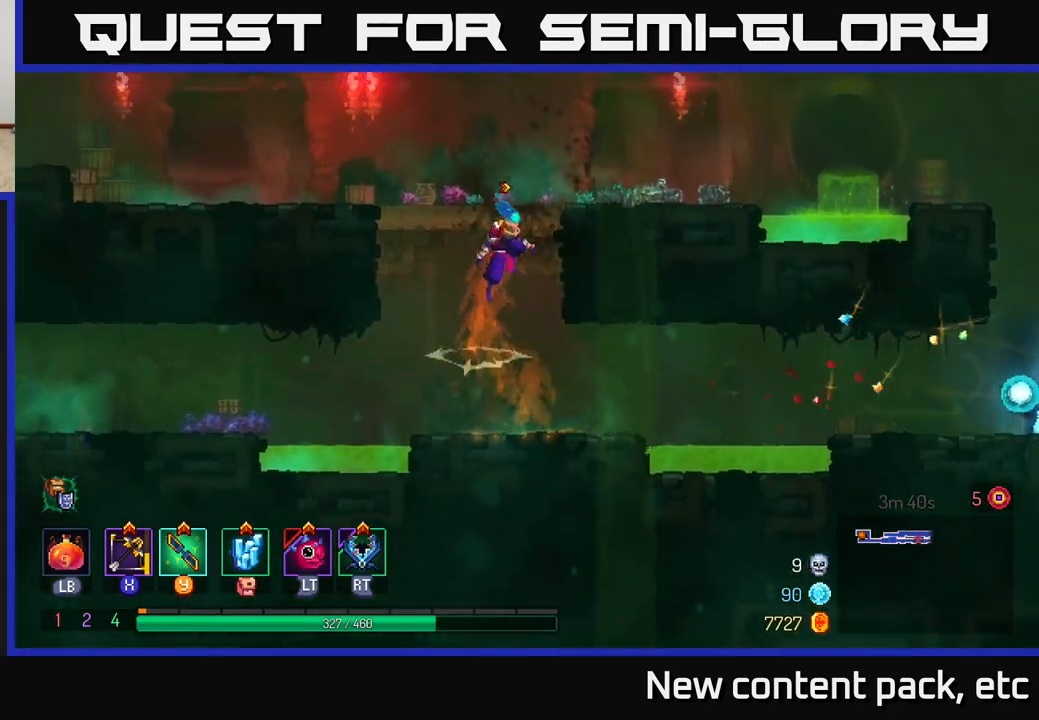
{"buttons": [], "left_stick": "right", "right_stick": "center", "events": [[83, "A", "up"], [350, "X", "down"], [467, "X", "up"]]}
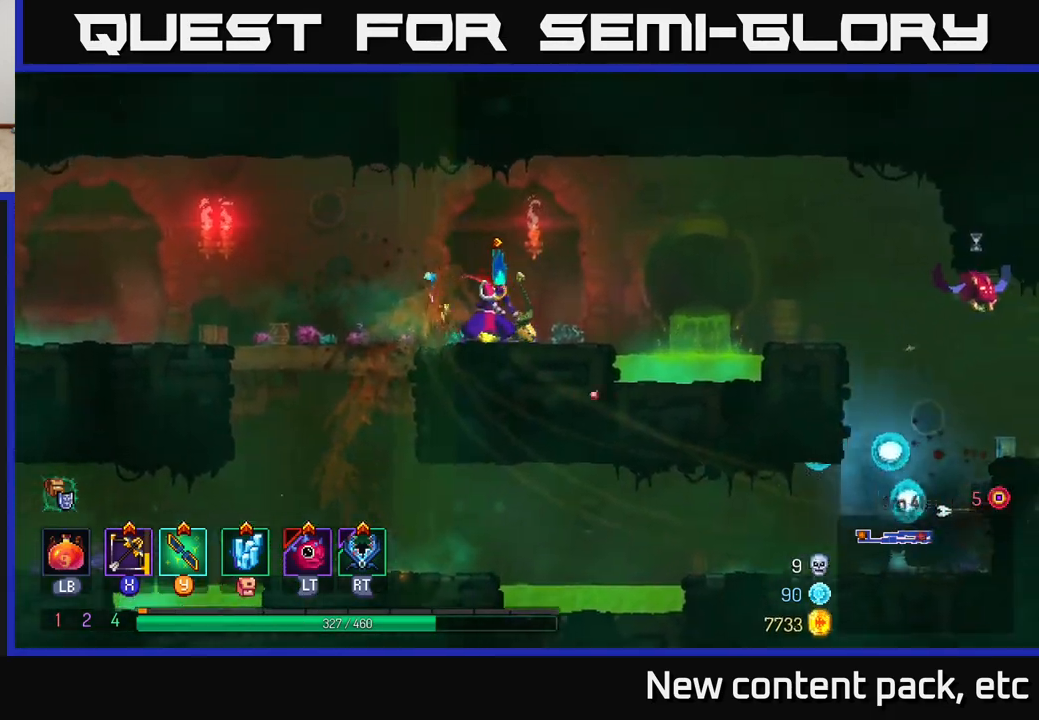
{"buttons": [], "left_stick": "down", "right_stick": "center", "events": [[50, "left_stick", "down"]]}
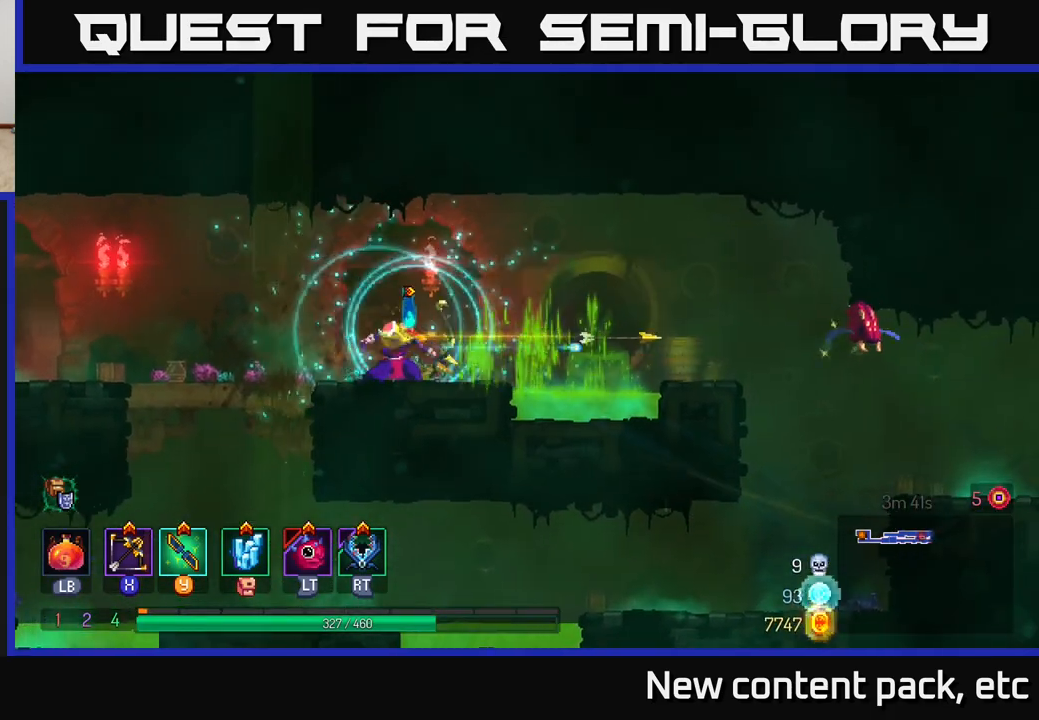
{"buttons": ["A"], "left_stick": "right", "right_stick": "center", "events": [[67, "left_stick", "center"], [167, "left_stick", "right"], [400, "A", "down"]]}
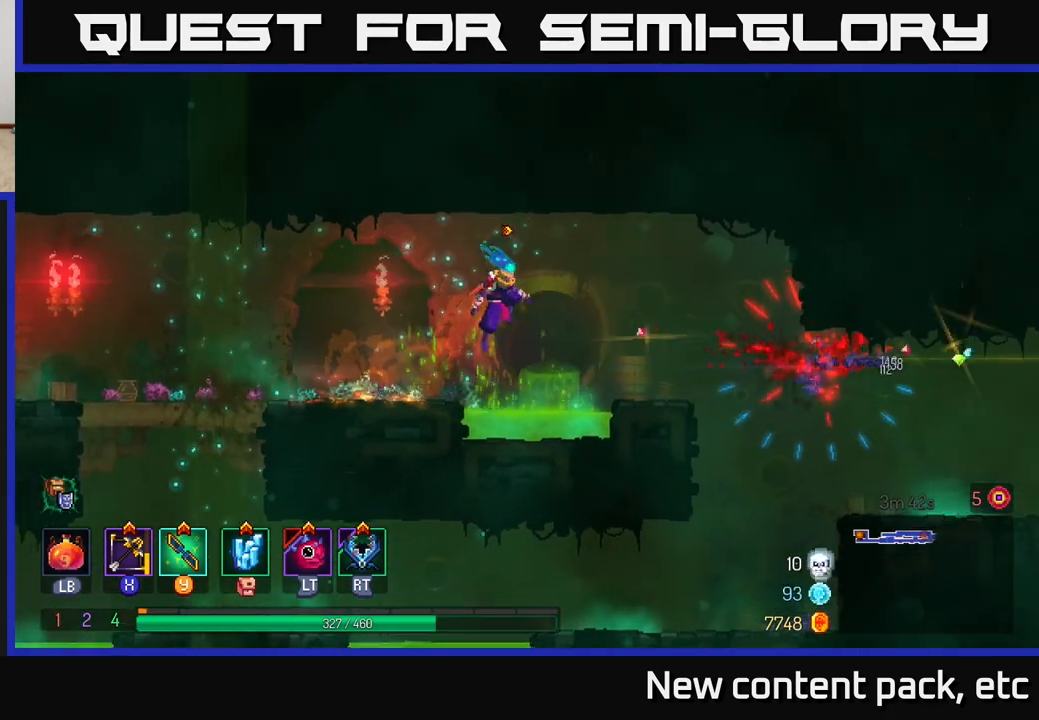
{"buttons": [], "left_stick": "right", "right_stick": "center", "events": [[50, "A", "up"]]}
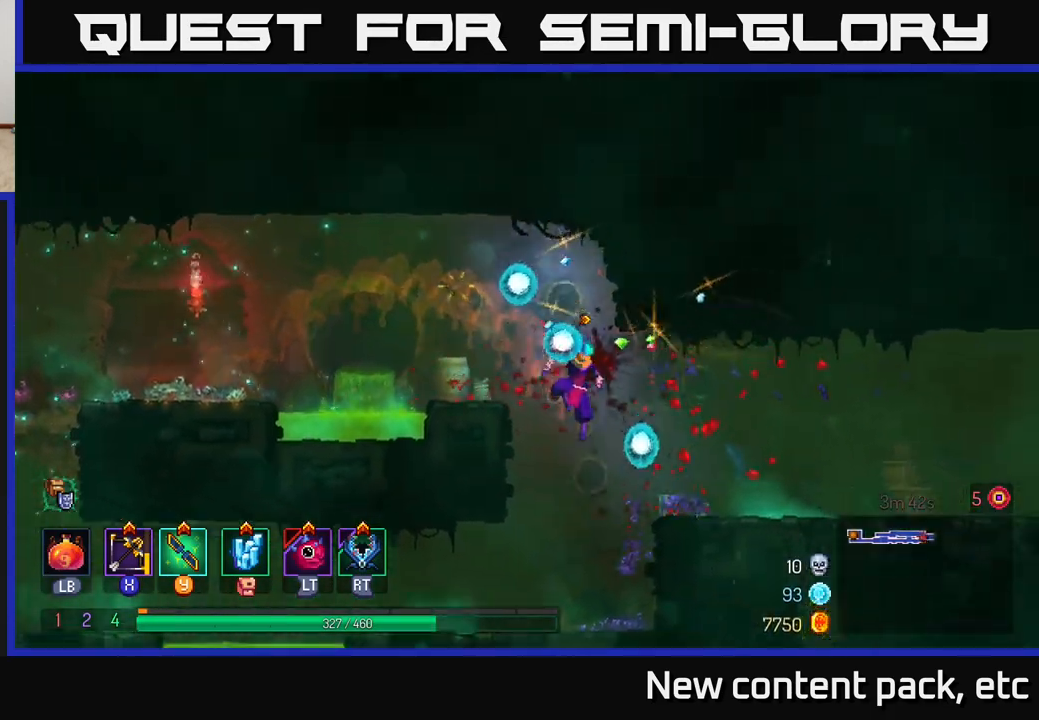
{"buttons": [], "left_stick": "right", "right_stick": "center", "events": [[200, "A", "down"], [317, "A", "up"]]}
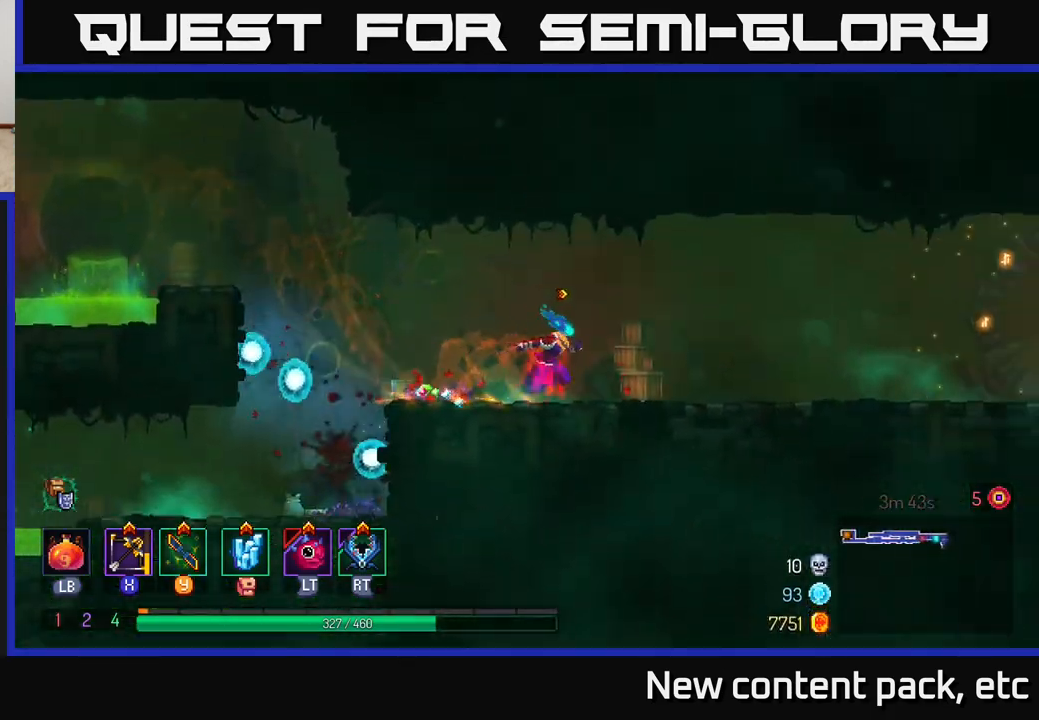
{"buttons": [], "left_stick": "right", "right_stick": "center", "events": []}
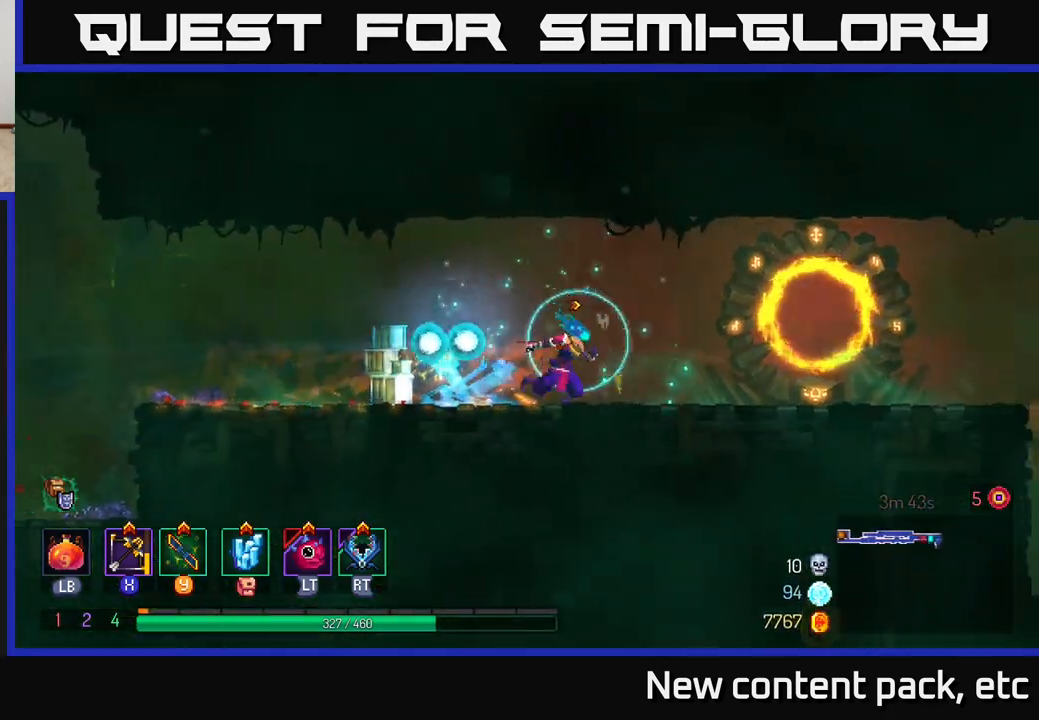
{"buttons": [], "left_stick": "right", "right_stick": "center", "events": []}
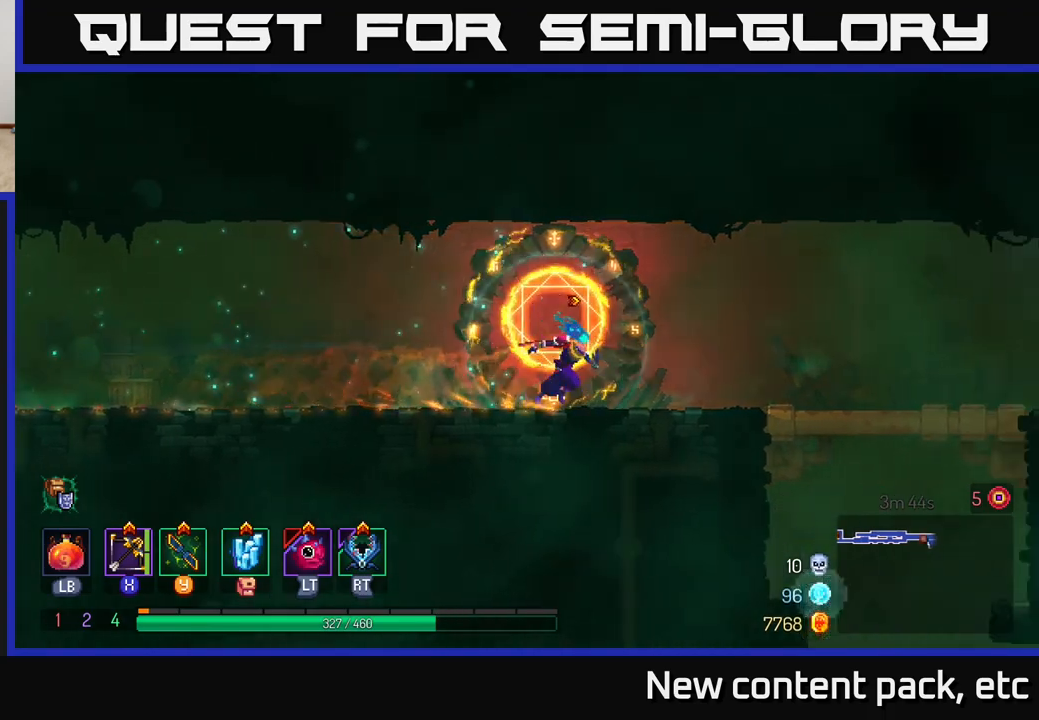
{"buttons": [], "left_stick": "right", "right_stick": "center", "events": []}
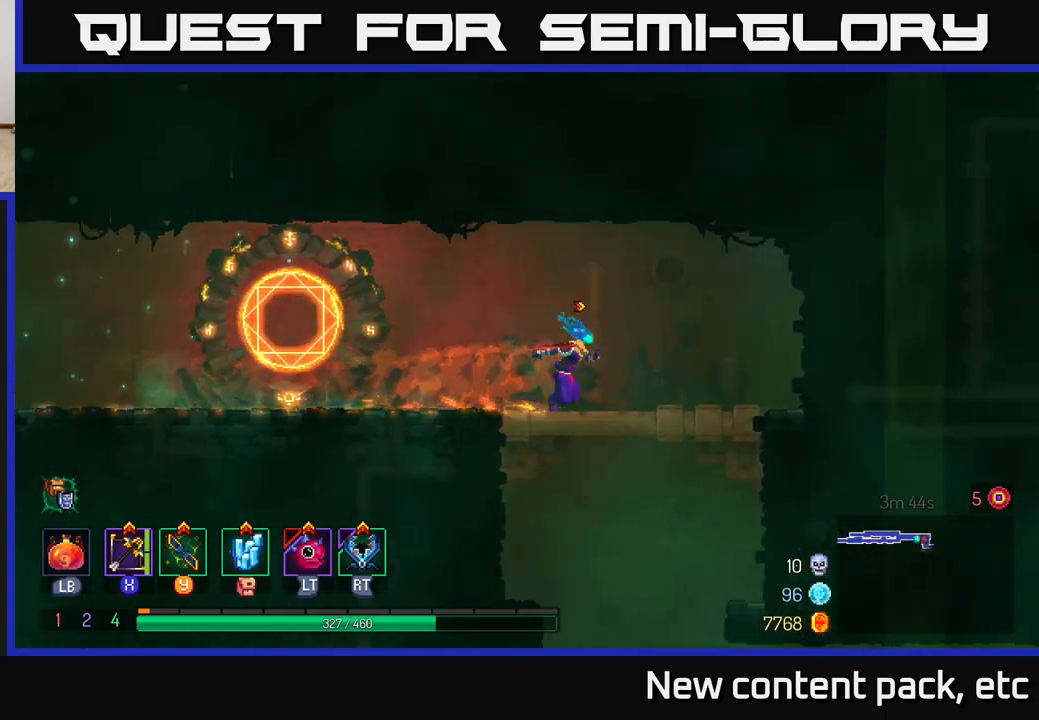
{"buttons": [], "left_stick": "center", "right_stick": "center", "events": [[133, "left_stick", "down"], [150, "A", "down"], [200, "A", "up"], [250, "A", "down"], [317, "A", "up"], [433, "left_stick", "center"]]}
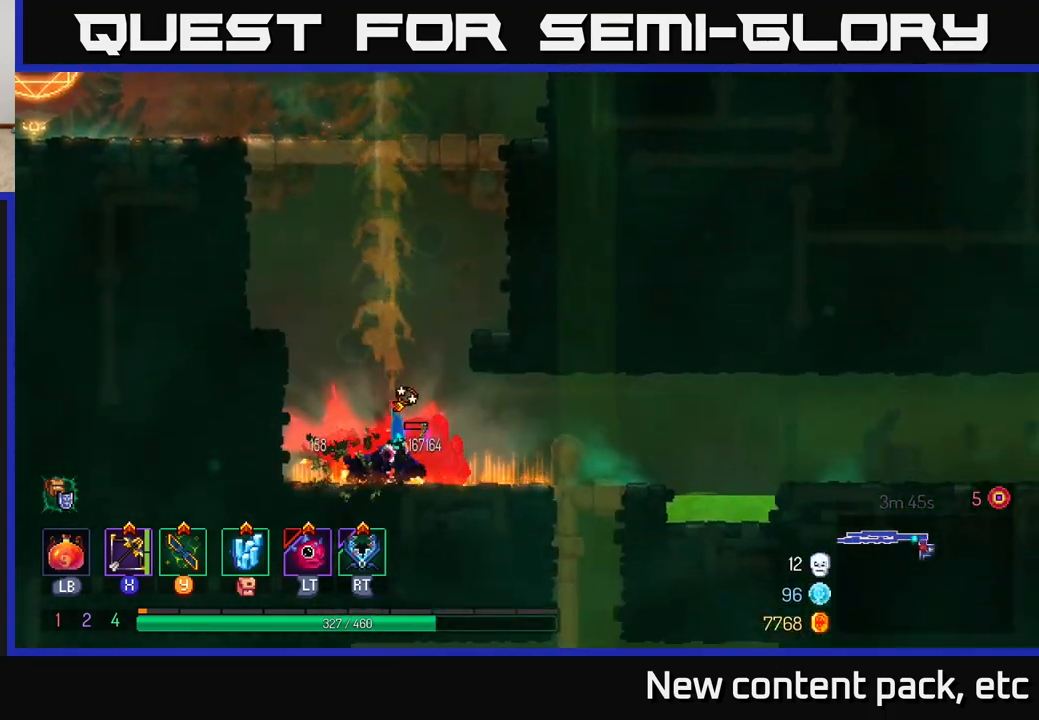
{"buttons": [], "left_stick": "down", "right_stick": "center", "events": [[267, "left_stick", "right"], [350, "left_stick", "center"], [417, "X", "down"], [433, "left_stick", "down"], [467, "X", "up"]]}
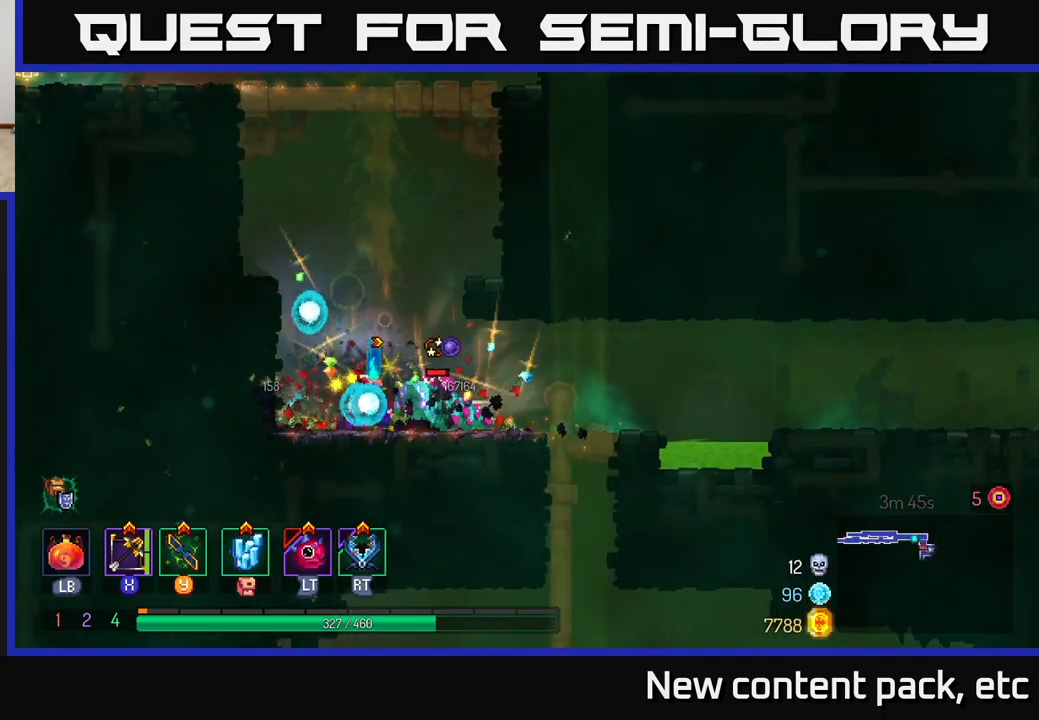
{"buttons": [], "left_stick": "down", "right_stick": "center", "events": []}
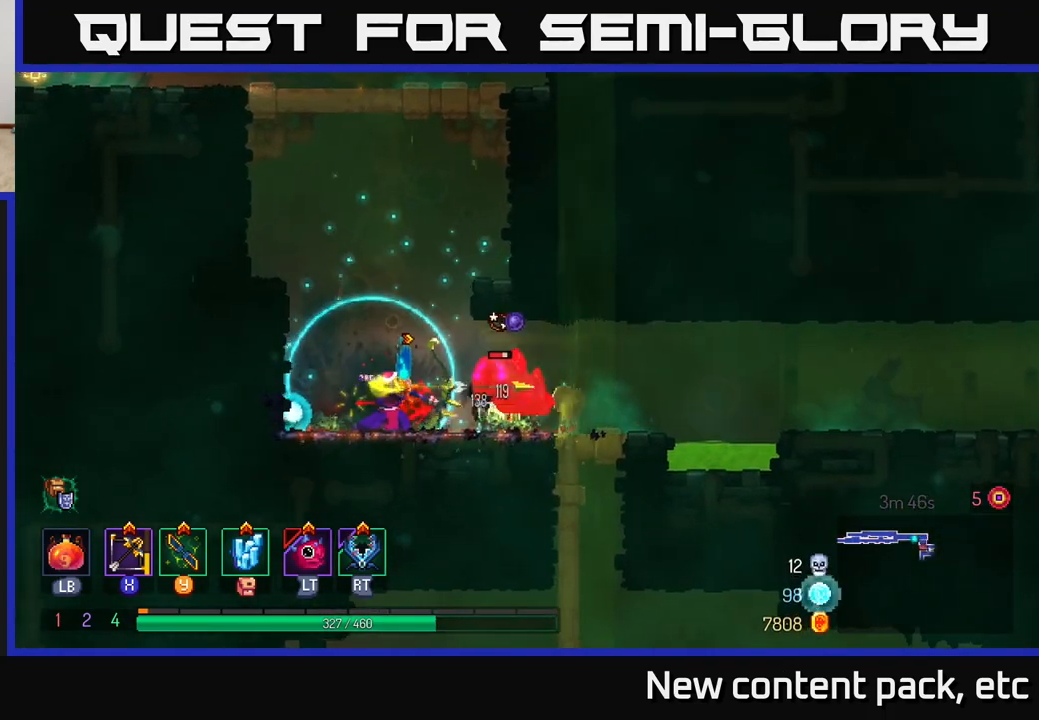
{"buttons": [], "left_stick": "right", "right_stick": "center", "events": [[150, "left_stick", "center"], [383, "left_stick", "right"]]}
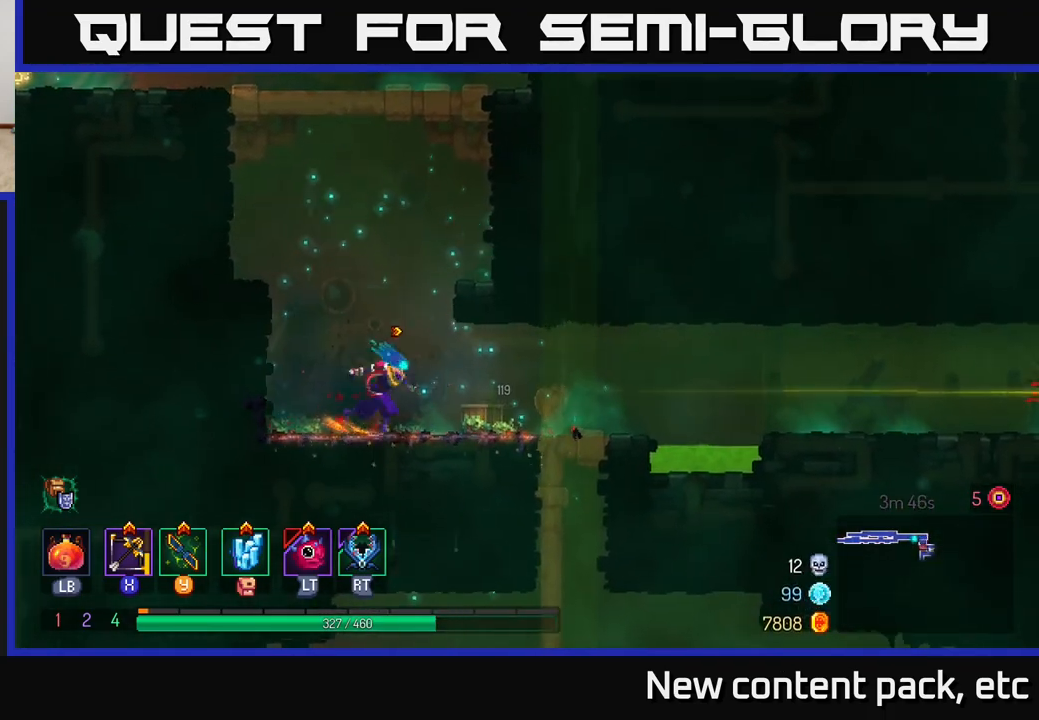
{"buttons": [], "left_stick": "right", "right_stick": "center", "events": []}